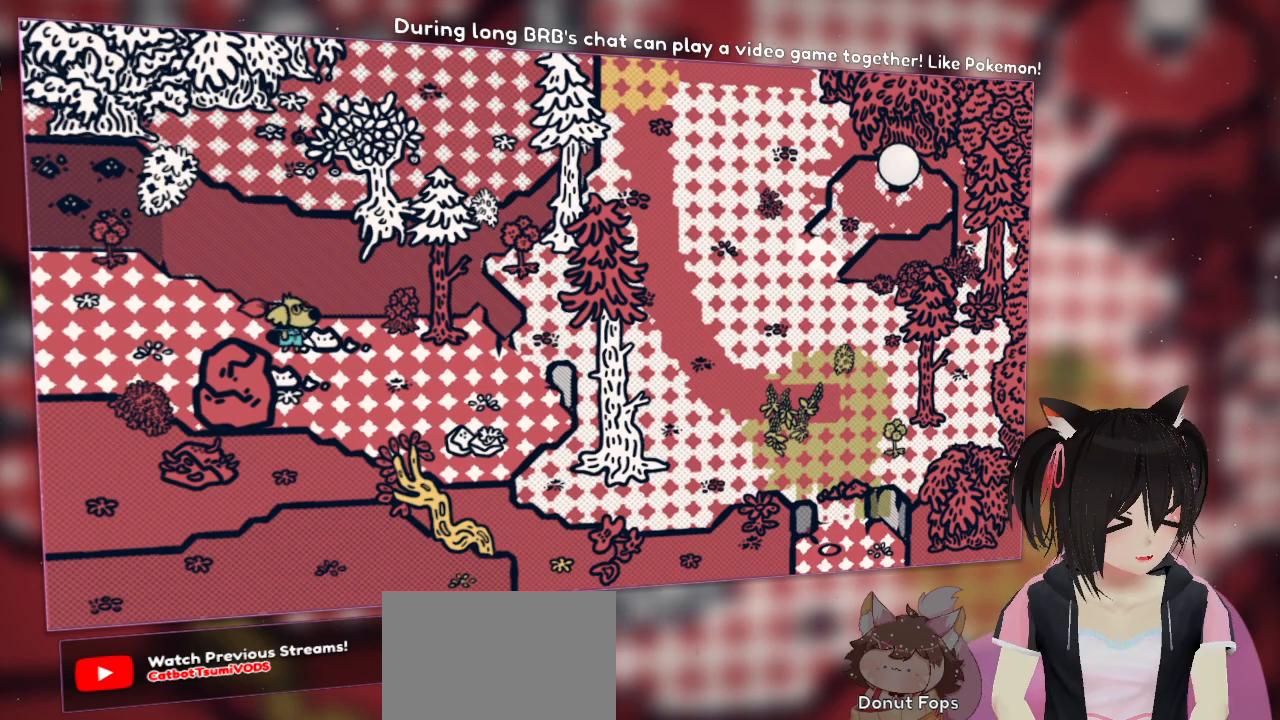
Gameplay with a controller (Nintendo layout); each line is a JSON object with the inputs held at the frame after it. "events" lists button and stick changes between this image and that frame as [ms after this image, input, new state], when the widget could be followed in between. Not read: L1 R1.
{"buttons": [], "left_stick": "down-left", "right_stick": "center", "events": [[100, "left_stick", "left"], [233, "left_stick", "down-left"]]}
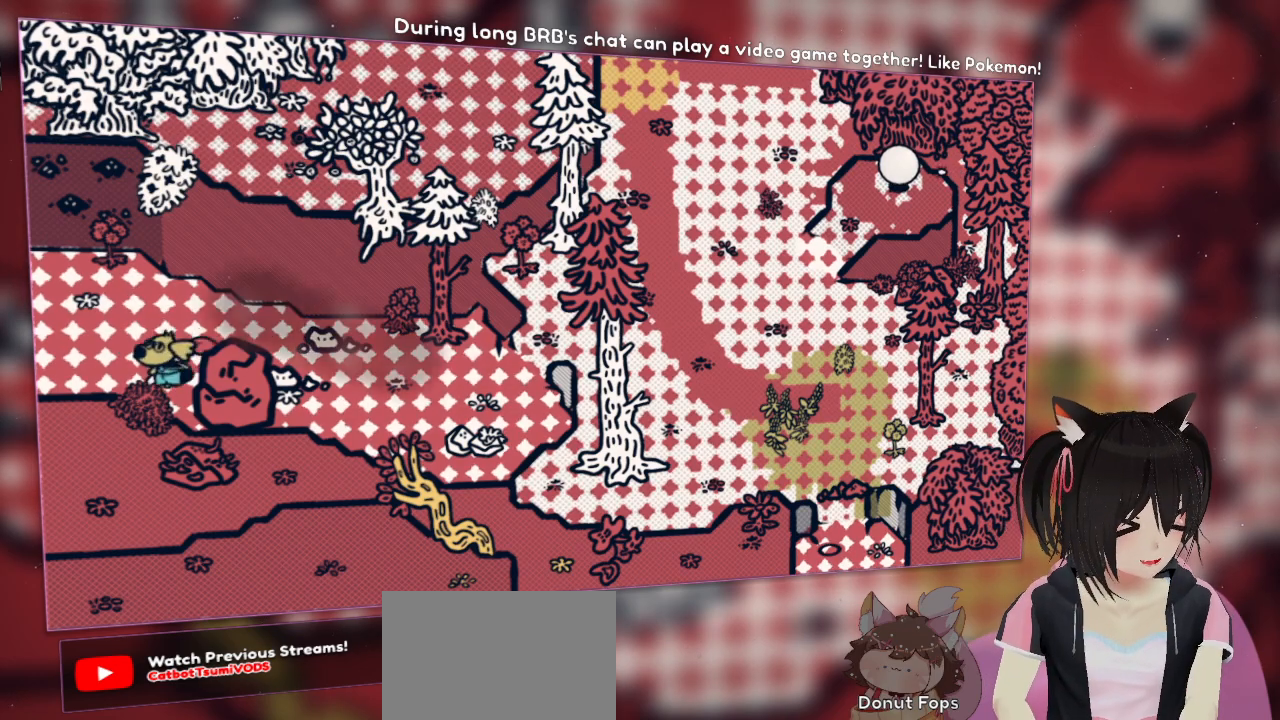
{"buttons": [], "left_stick": "left", "right_stick": "center", "events": [[117, "left_stick", "up-left"], [317, "left_stick", "left"]]}
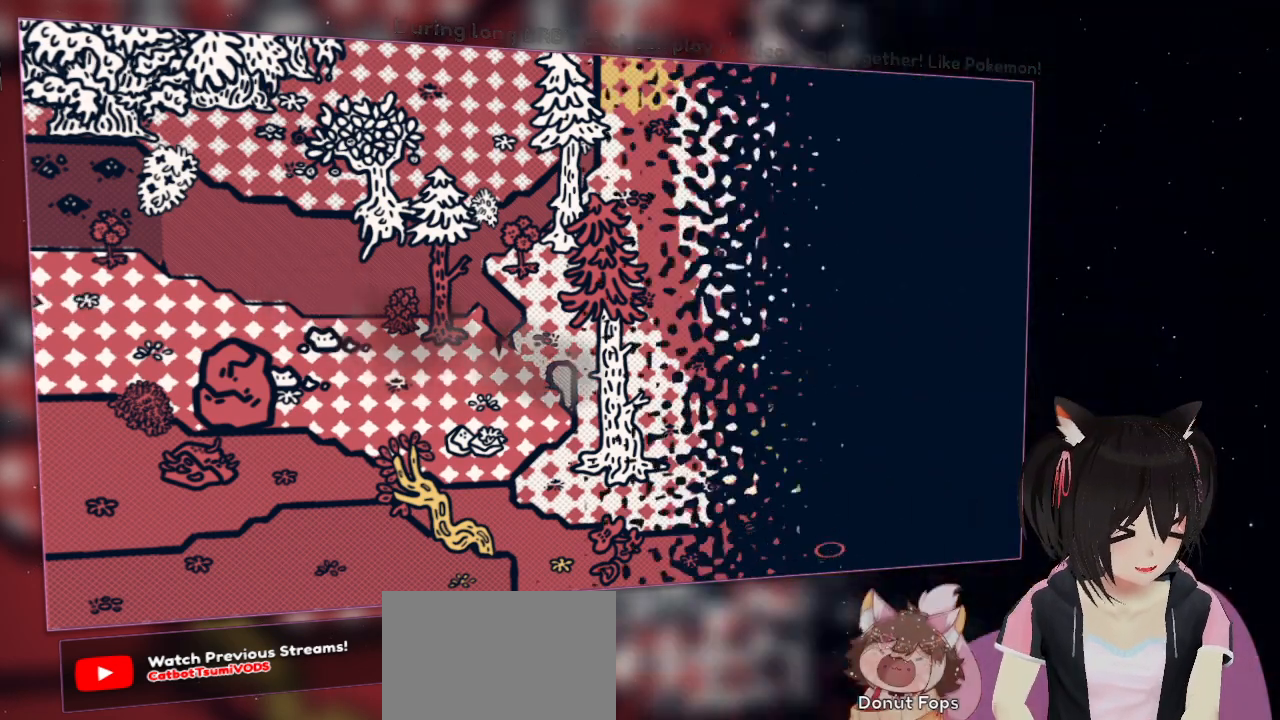
{"buttons": [], "left_stick": "left", "right_stick": "center", "events": []}
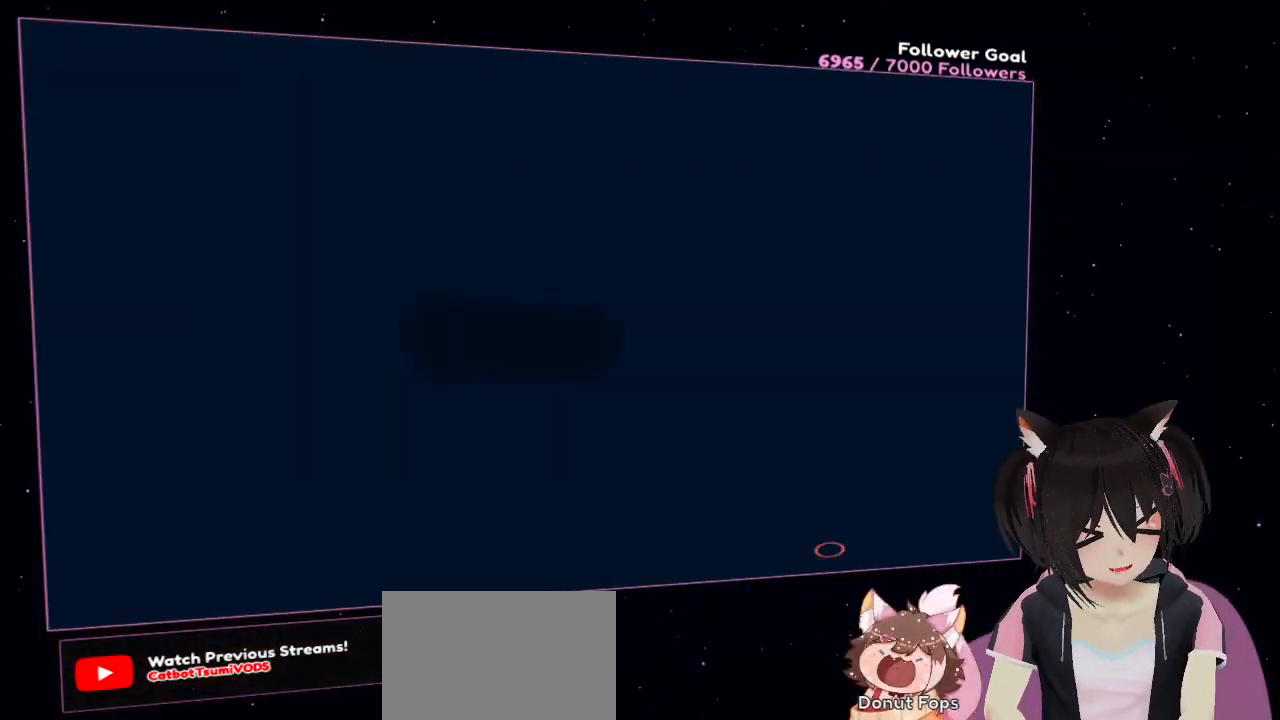
{"buttons": [], "left_stick": "left", "right_stick": "center", "events": []}
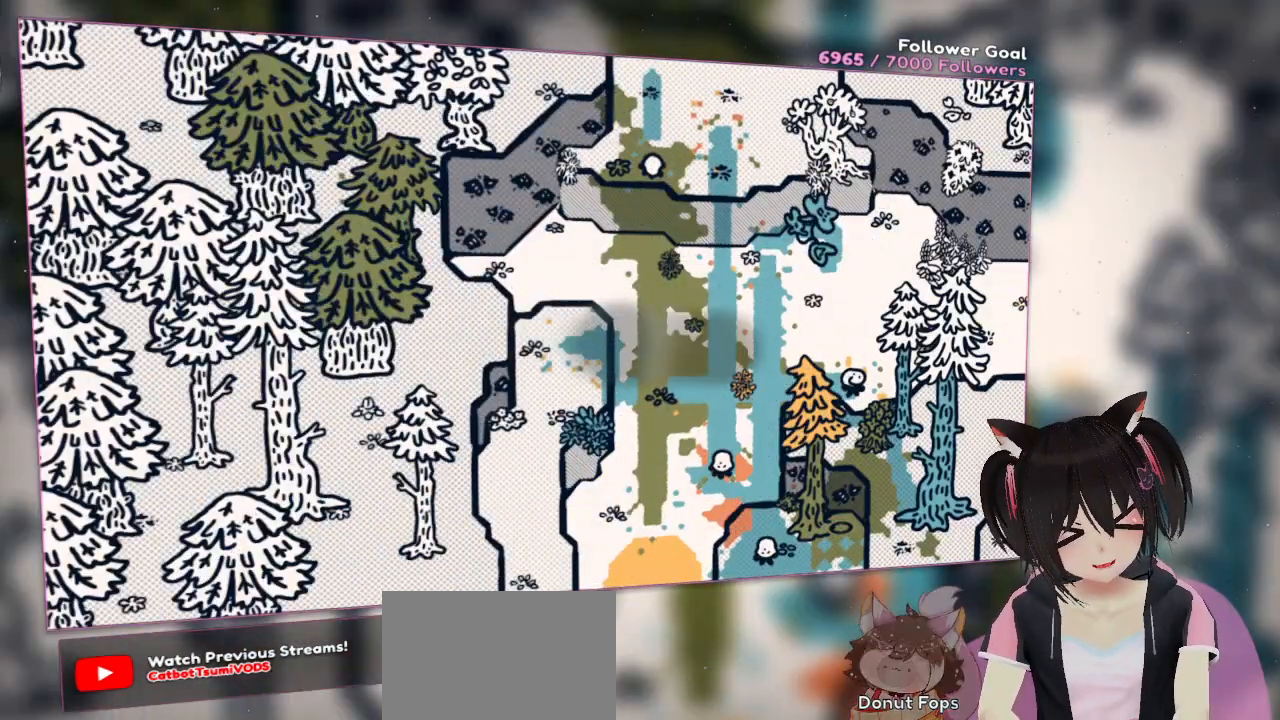
{"buttons": ["A"], "left_stick": "left", "right_stick": "center", "events": [[500, "A", "down"]]}
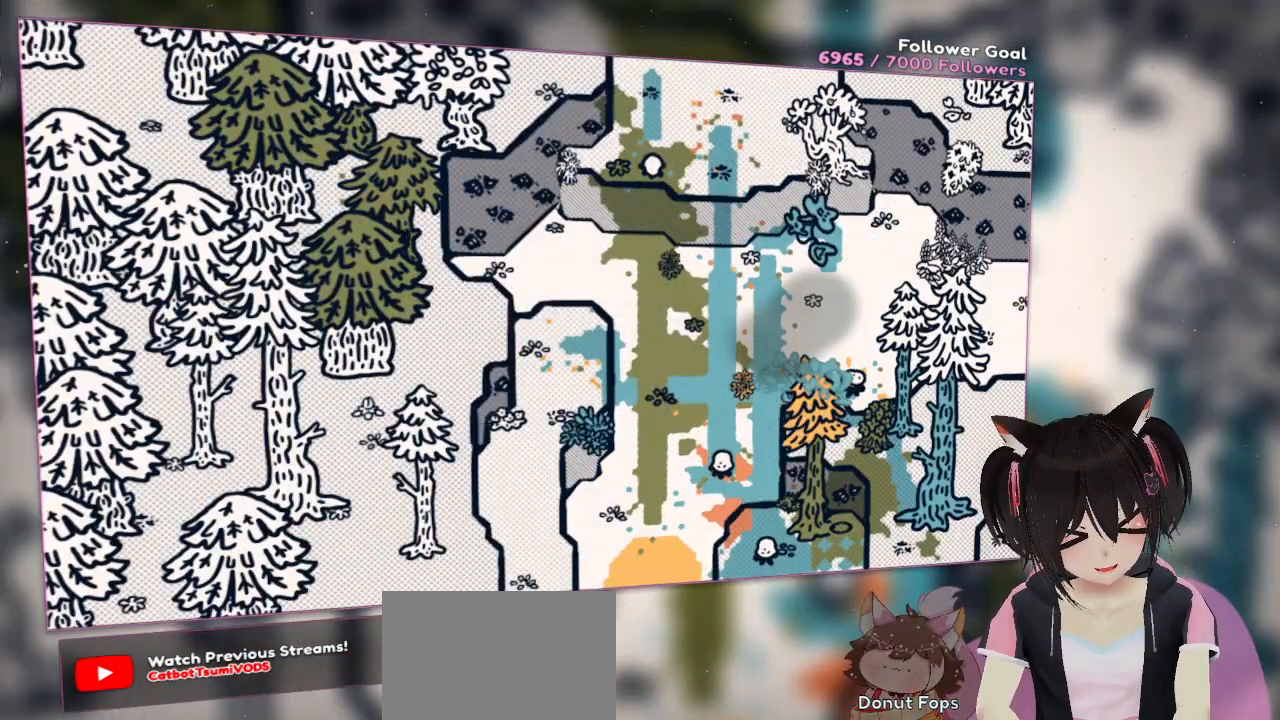
{"buttons": ["A"], "left_stick": "down-left", "right_stick": "center", "events": [[350, "left_stick", "down-left"]]}
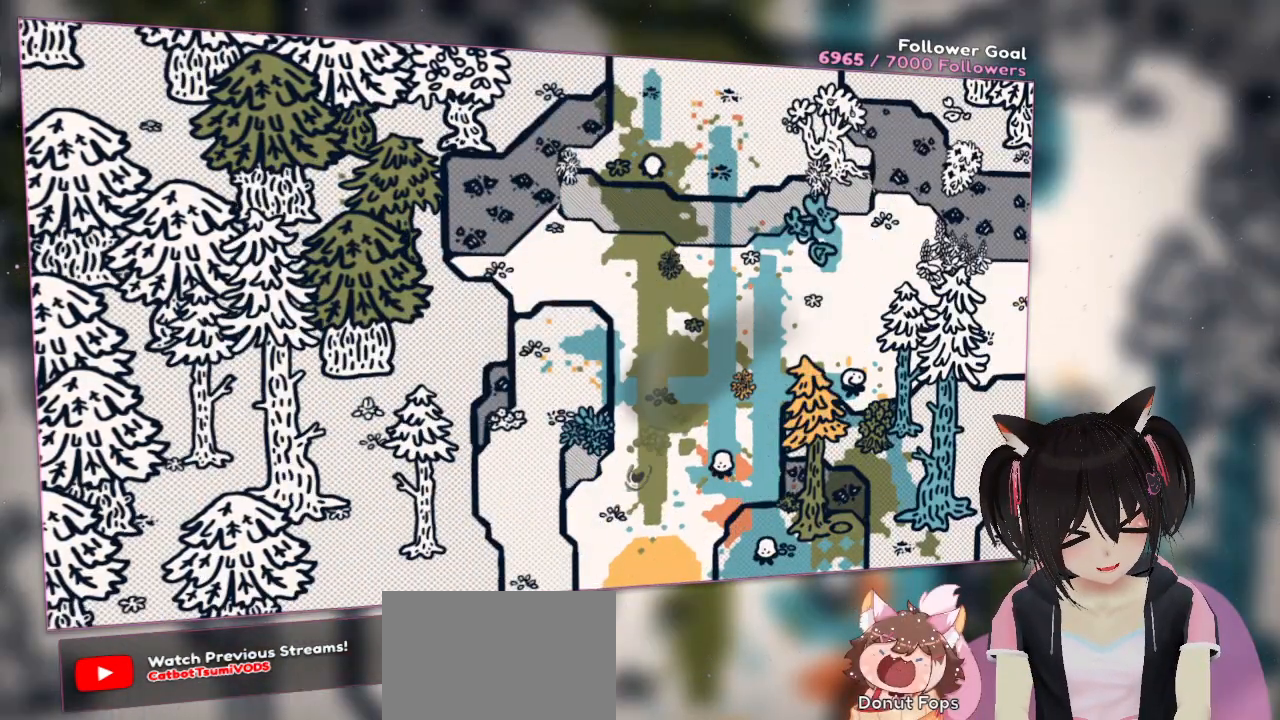
{"buttons": ["A"], "left_stick": "down", "right_stick": "center", "events": [[83, "left_stick", "down"]]}
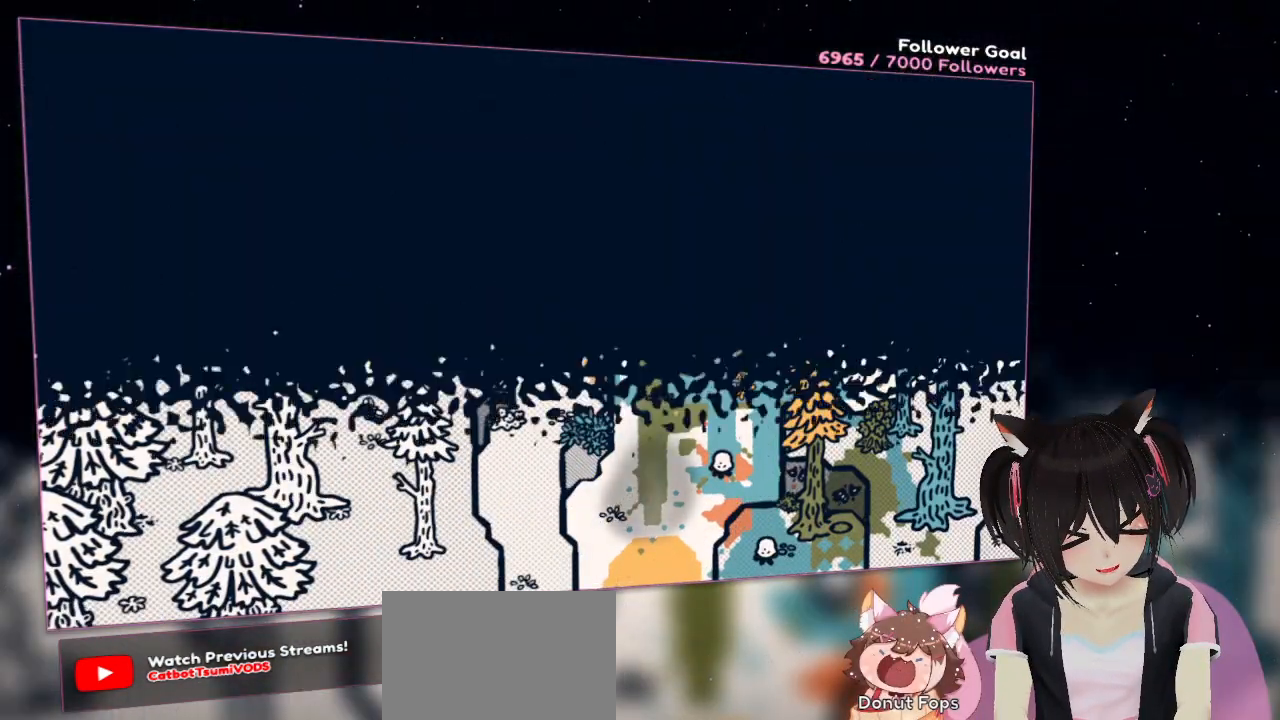
{"buttons": ["A"], "left_stick": "down", "right_stick": "center", "events": []}
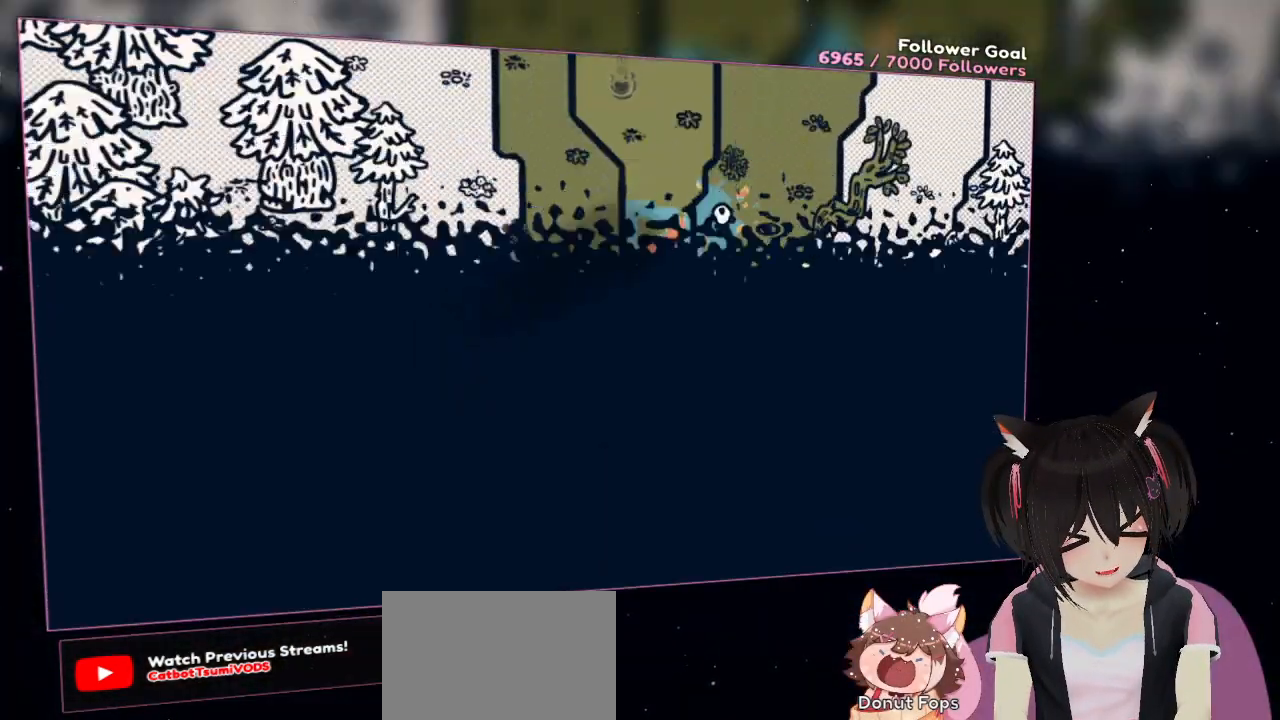
{"buttons": ["A"], "left_stick": "down", "right_stick": "center", "events": []}
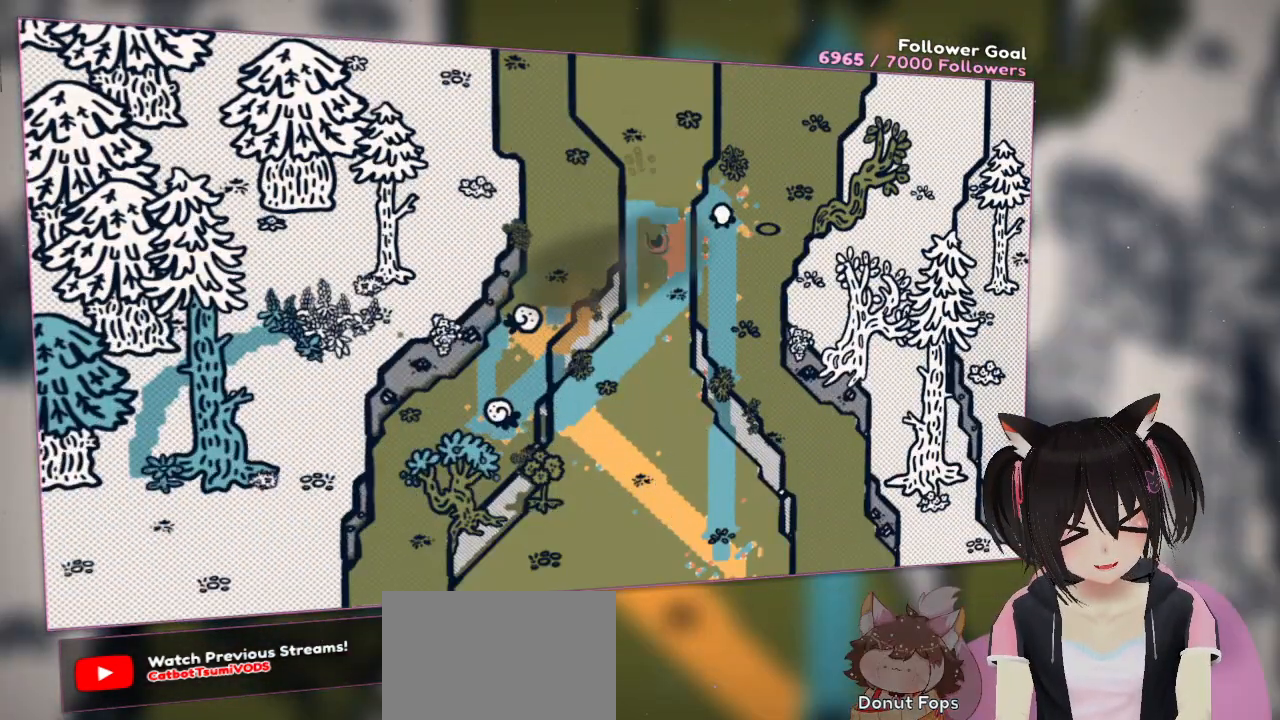
{"buttons": ["A"], "left_stick": "down", "right_stick": "center", "events": [[150, "left_stick", "down-left"], [383, "left_stick", "down"]]}
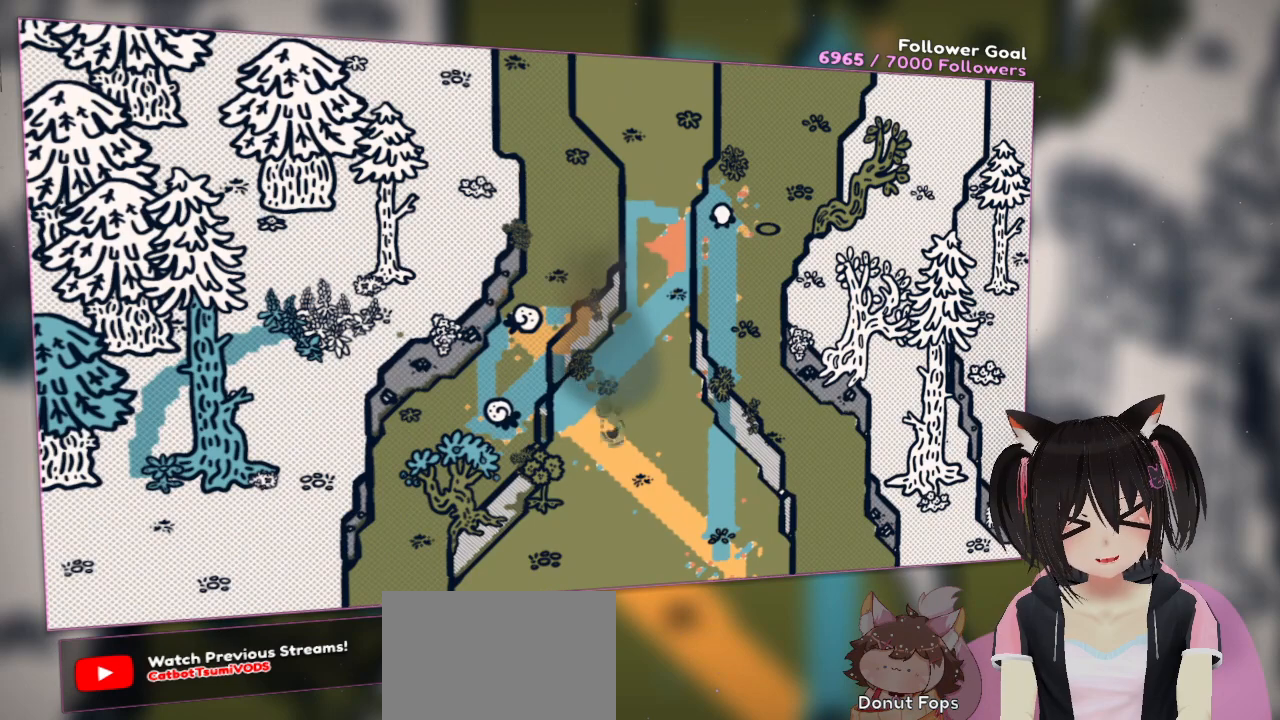
{"buttons": [], "left_stick": "center", "right_stick": "center", "events": [[283, "left_stick", "center"], [317, "A", "up"]]}
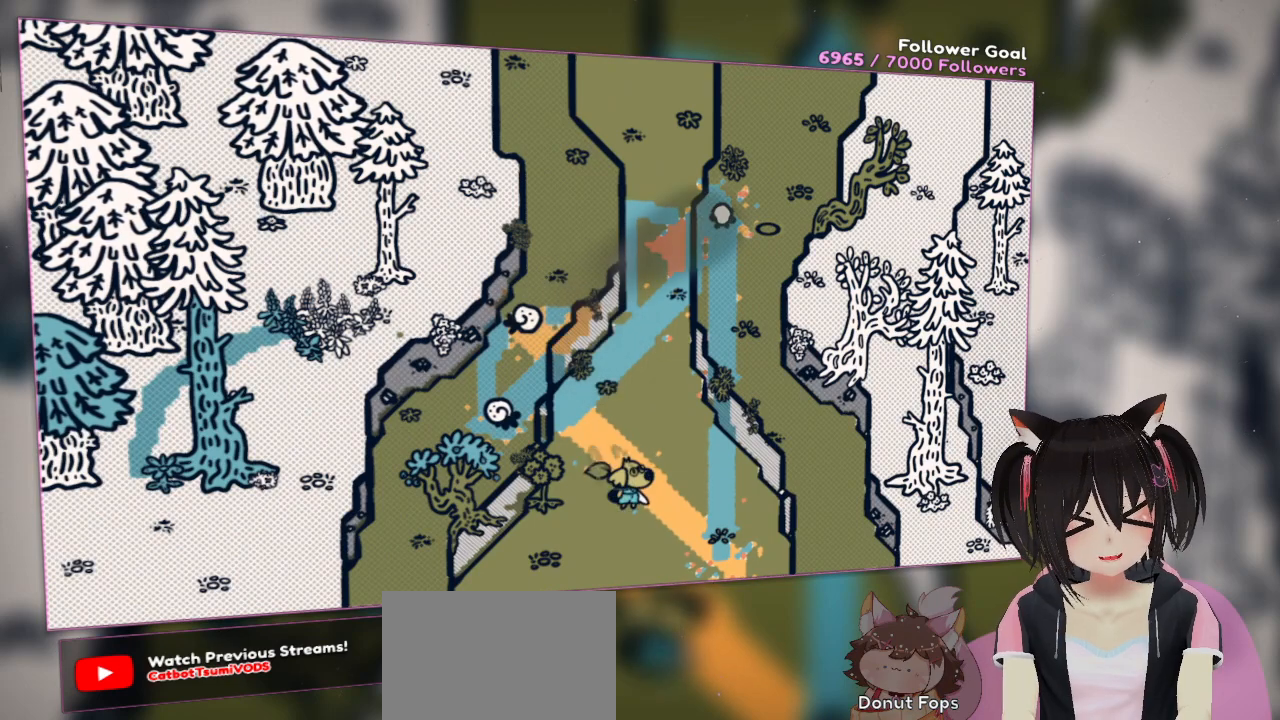
{"buttons": [], "left_stick": "center", "right_stick": "center", "events": []}
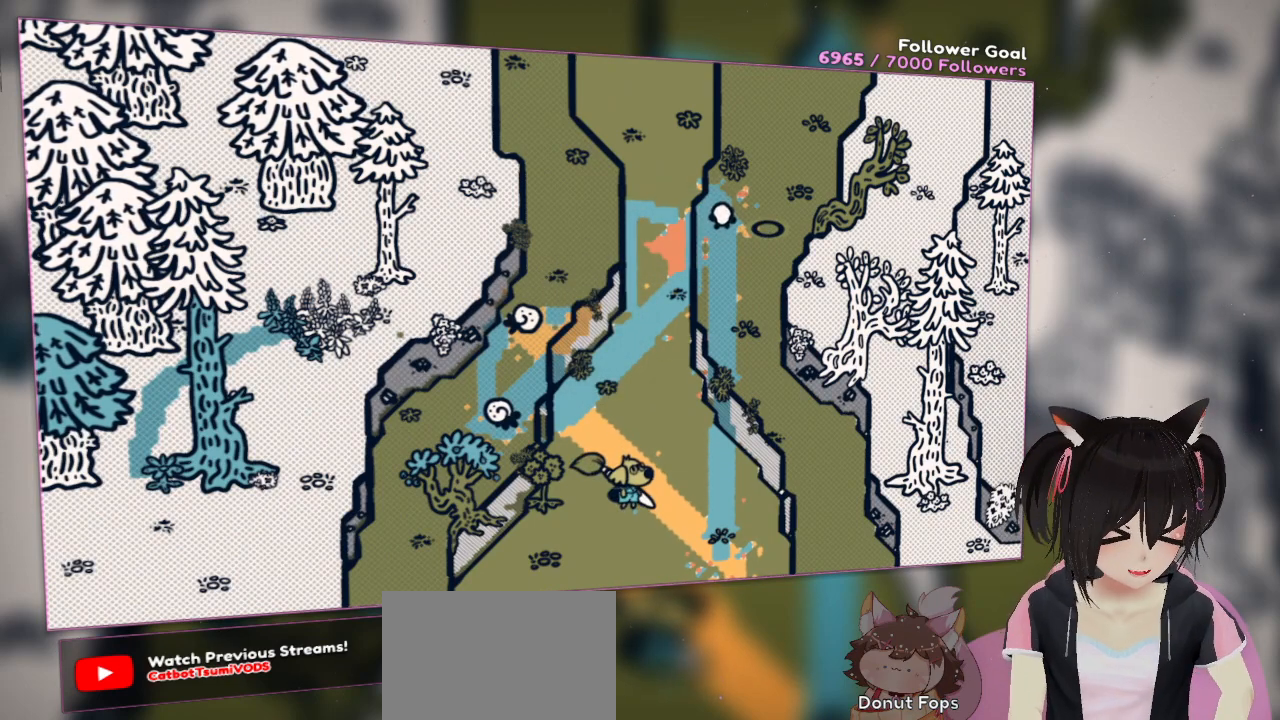
{"buttons": [], "left_stick": "center", "right_stick": "center", "events": []}
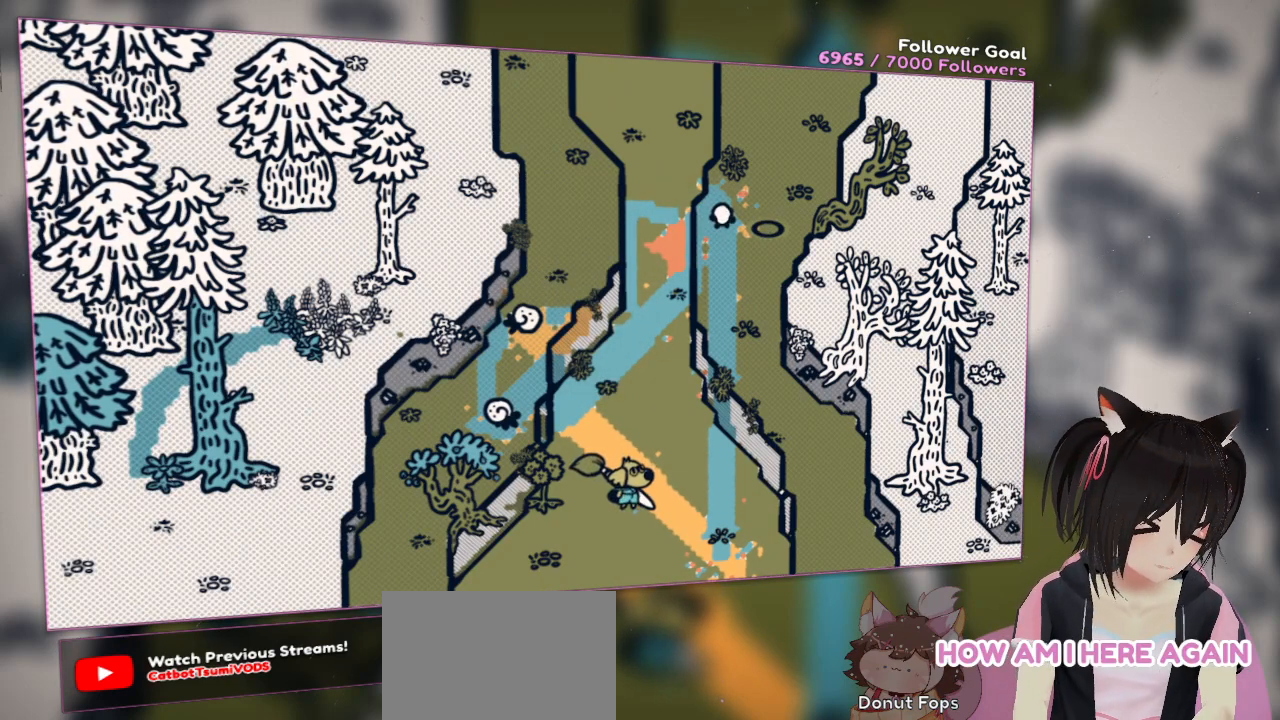
{"buttons": [], "left_stick": "center", "right_stick": "center", "events": []}
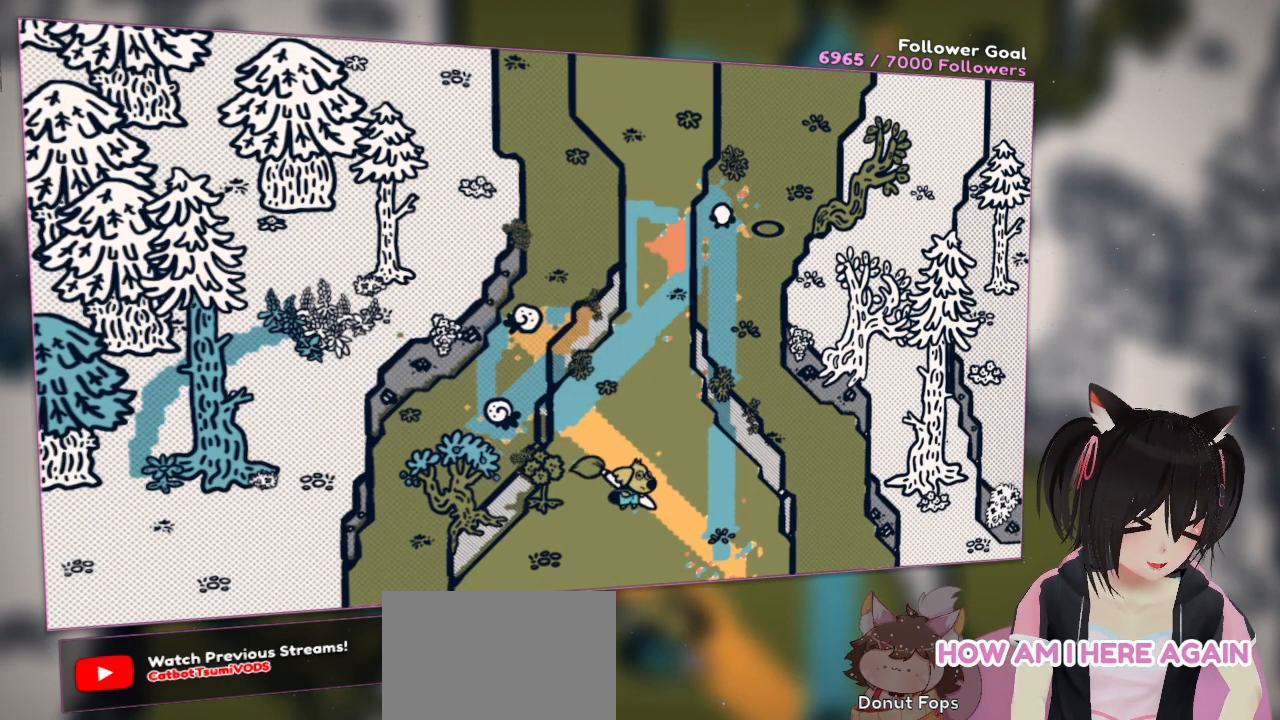
{"buttons": [], "left_stick": "center", "right_stick": "center", "events": [[400, "A", "down"], [483, "A", "up"]]}
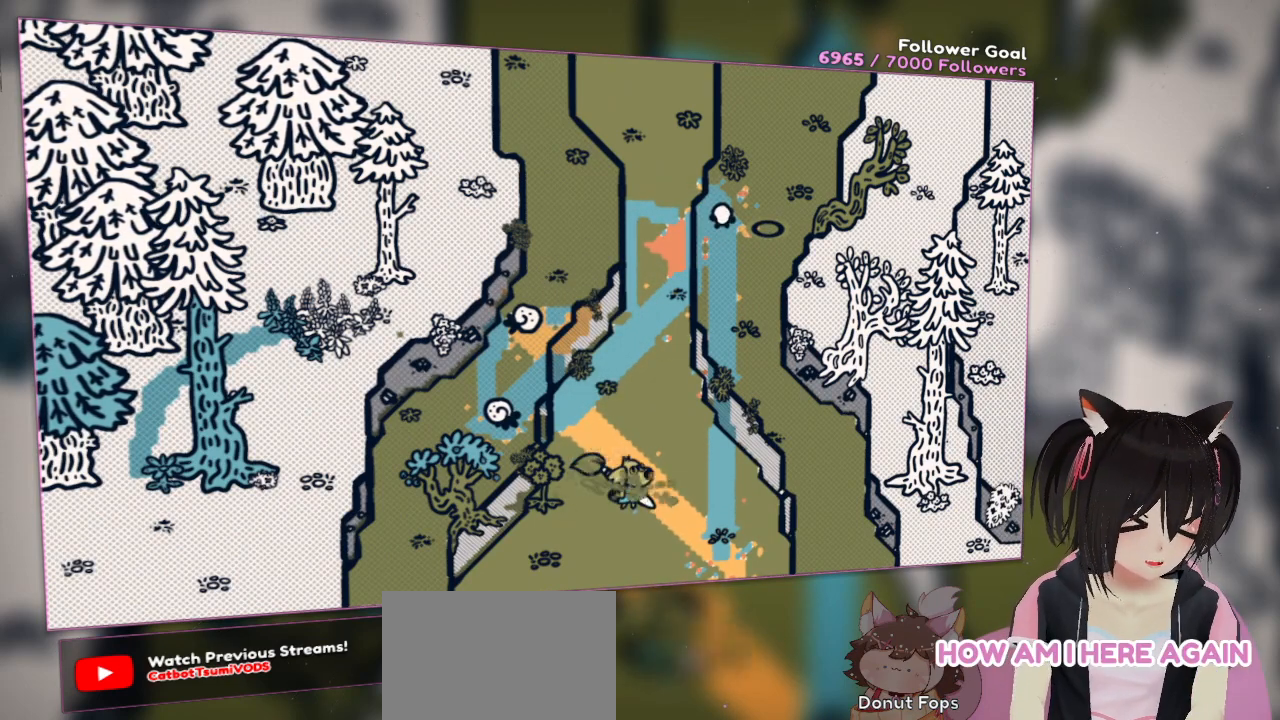
{"buttons": ["A"], "left_stick": "down", "right_stick": "center", "events": [[67, "left_stick", "down"], [150, "left_stick", "down-left"], [283, "A", "down"], [300, "left_stick", "down"]]}
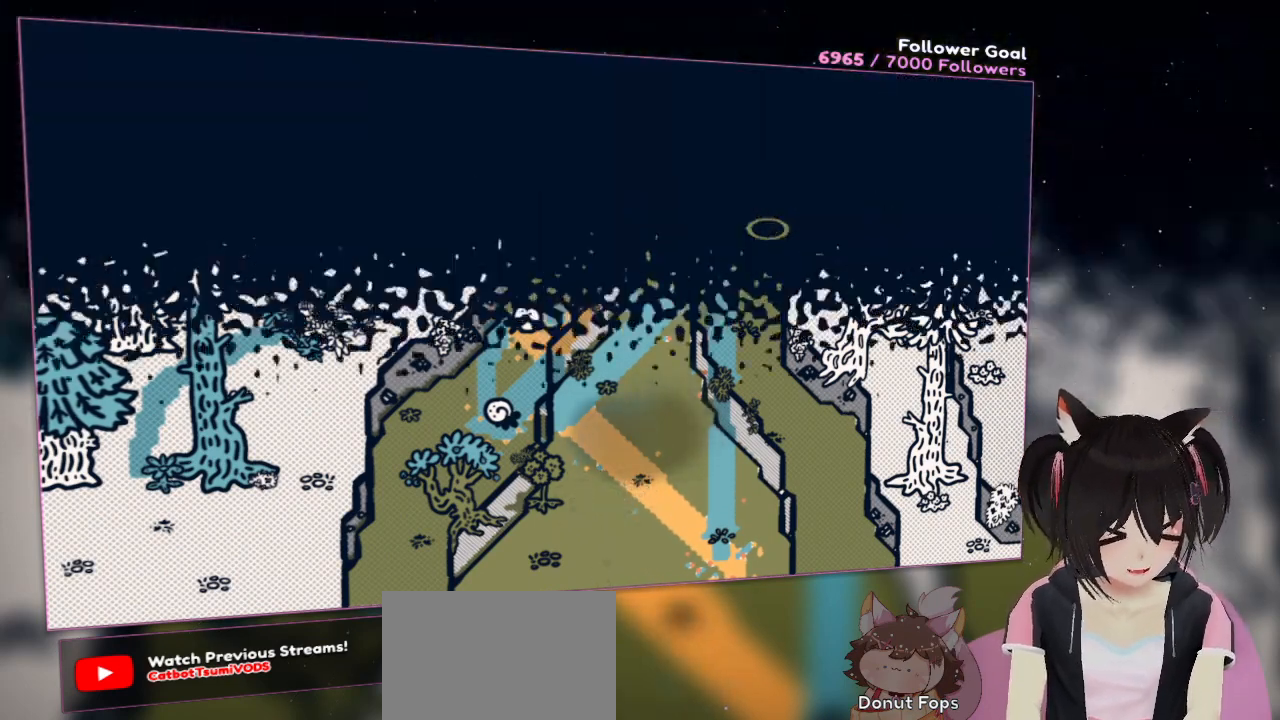
{"buttons": ["A"], "left_stick": "down", "right_stick": "center", "events": []}
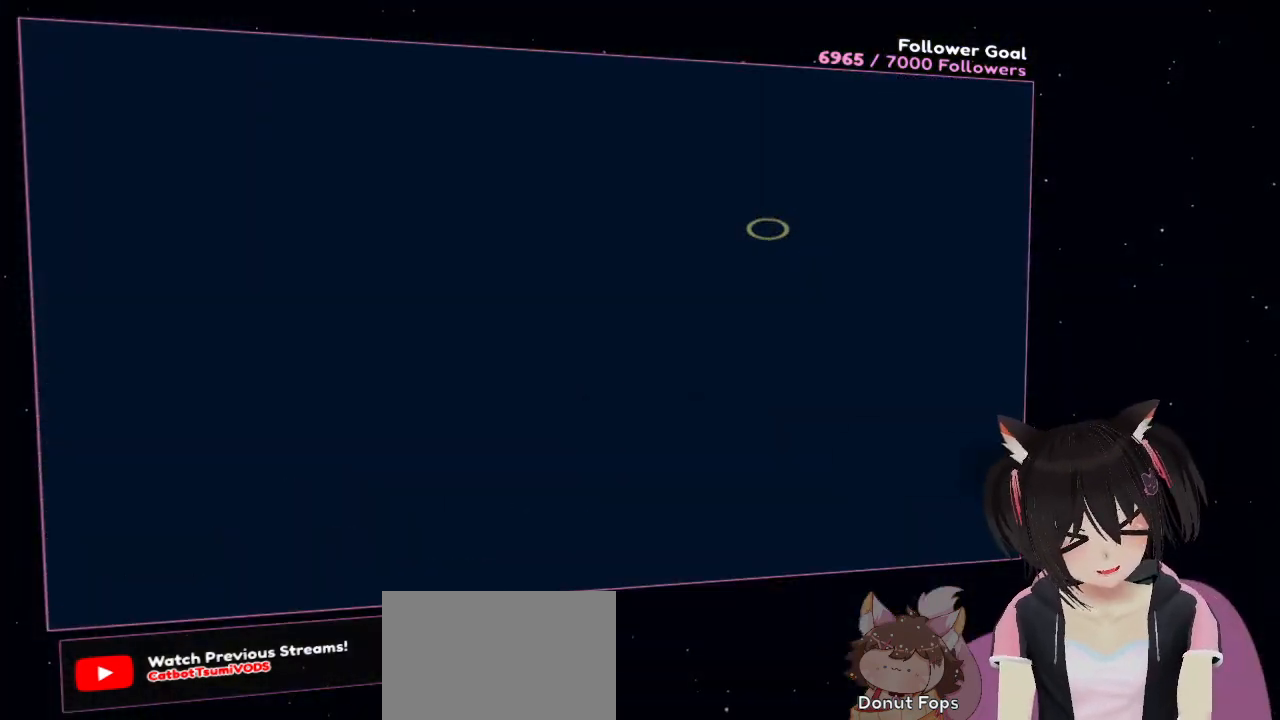
{"buttons": [], "left_stick": "center", "right_stick": "center", "events": [[67, "left_stick", "center"], [133, "A", "up"]]}
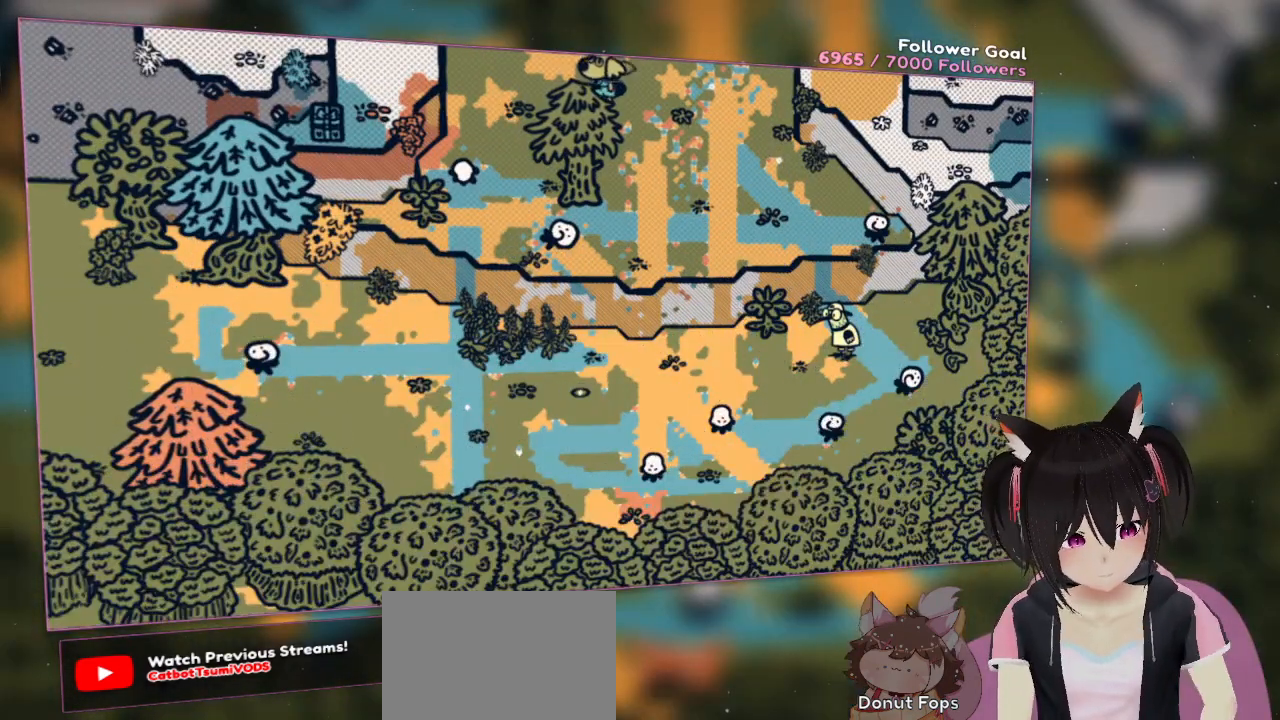
{"buttons": [], "left_stick": "center", "right_stick": "center", "events": []}
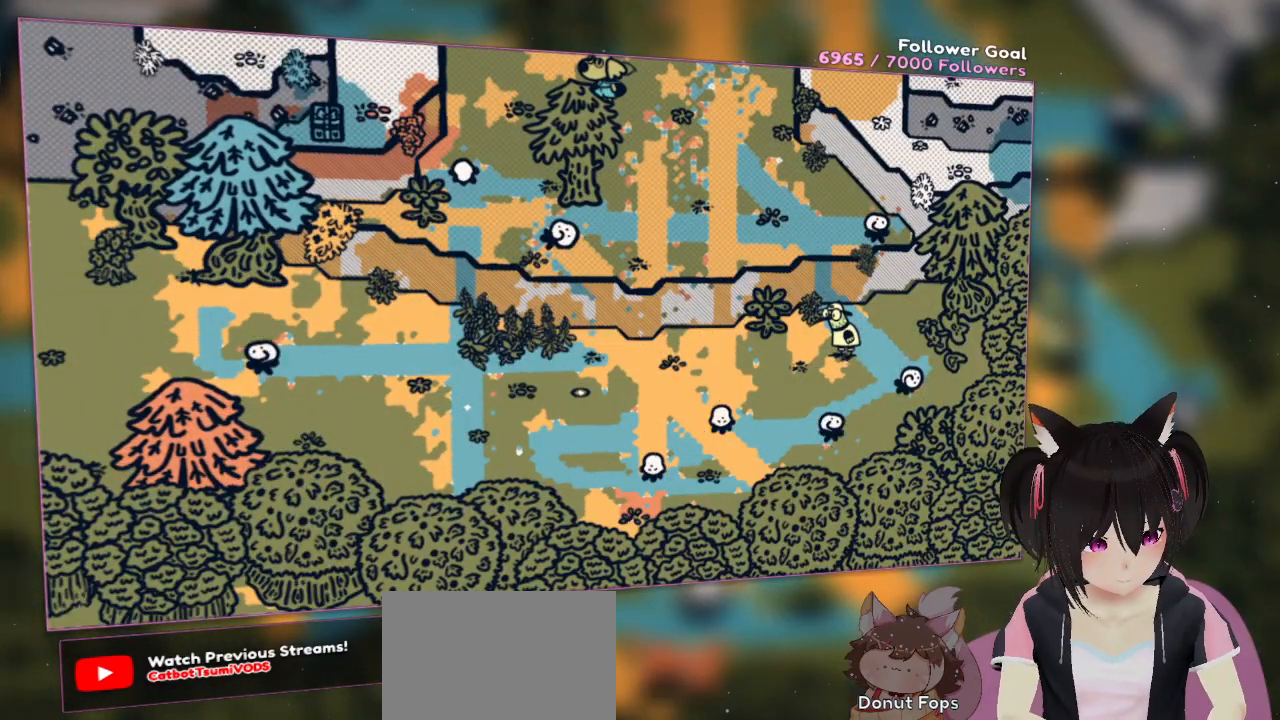
{"buttons": [], "left_stick": "center", "right_stick": "center", "events": []}
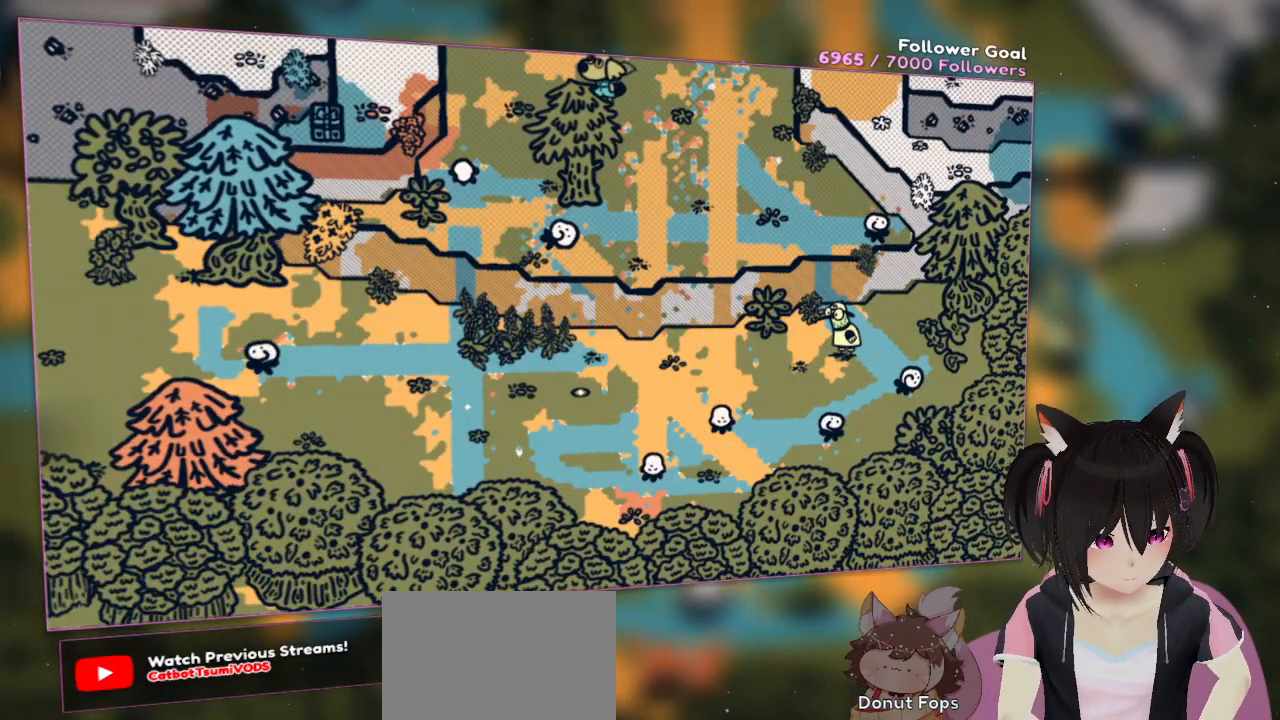
{"buttons": [], "left_stick": "center", "right_stick": "center", "events": []}
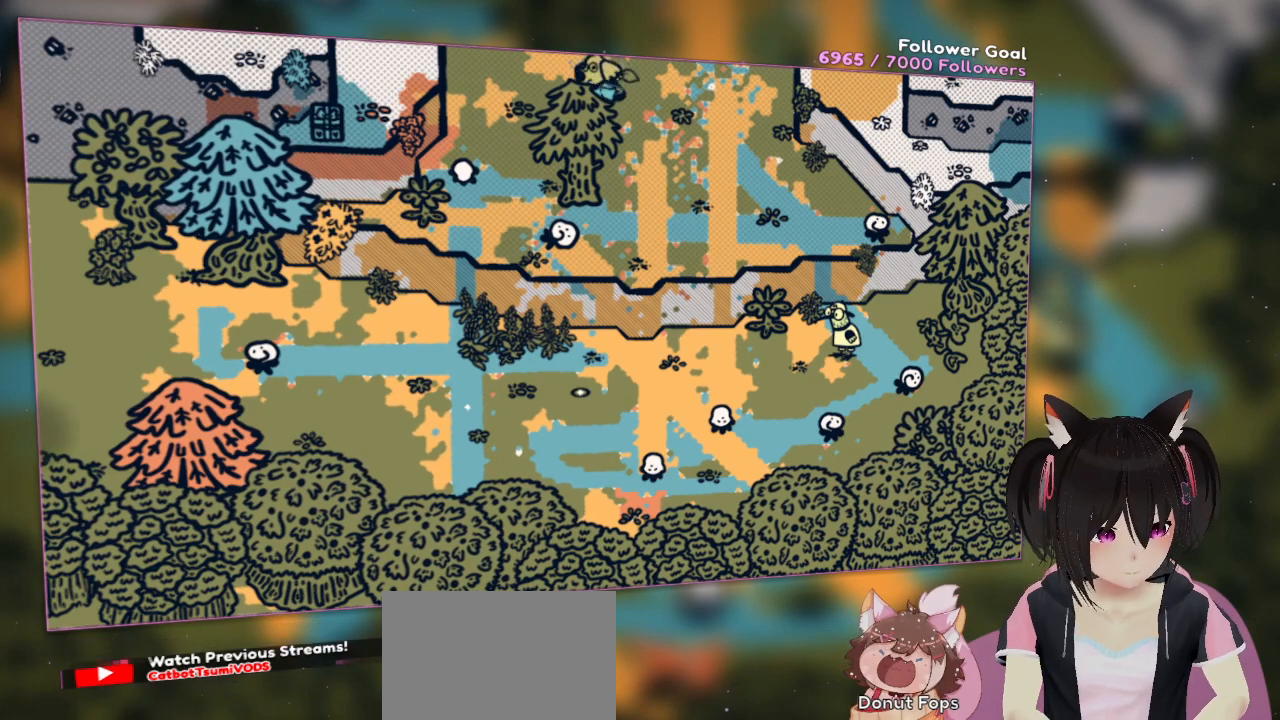
{"buttons": [], "left_stick": "center", "right_stick": "center", "events": []}
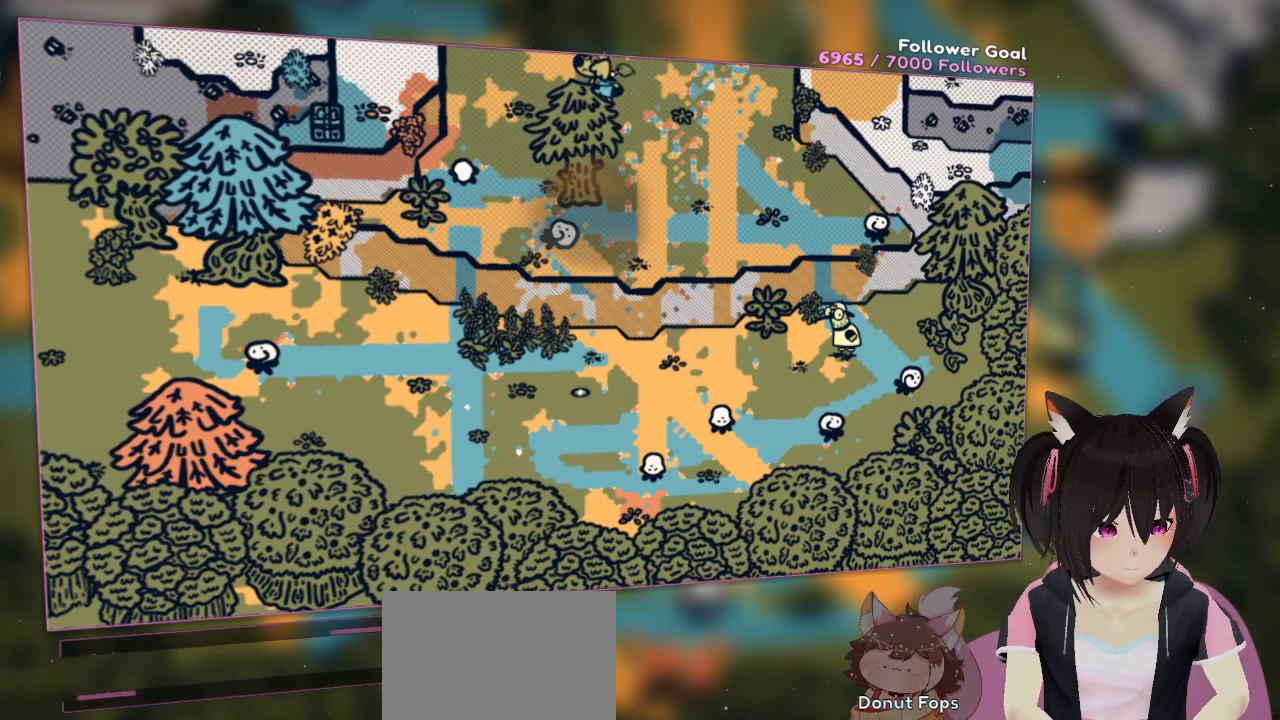
{"buttons": [], "left_stick": "center", "right_stick": "center", "events": []}
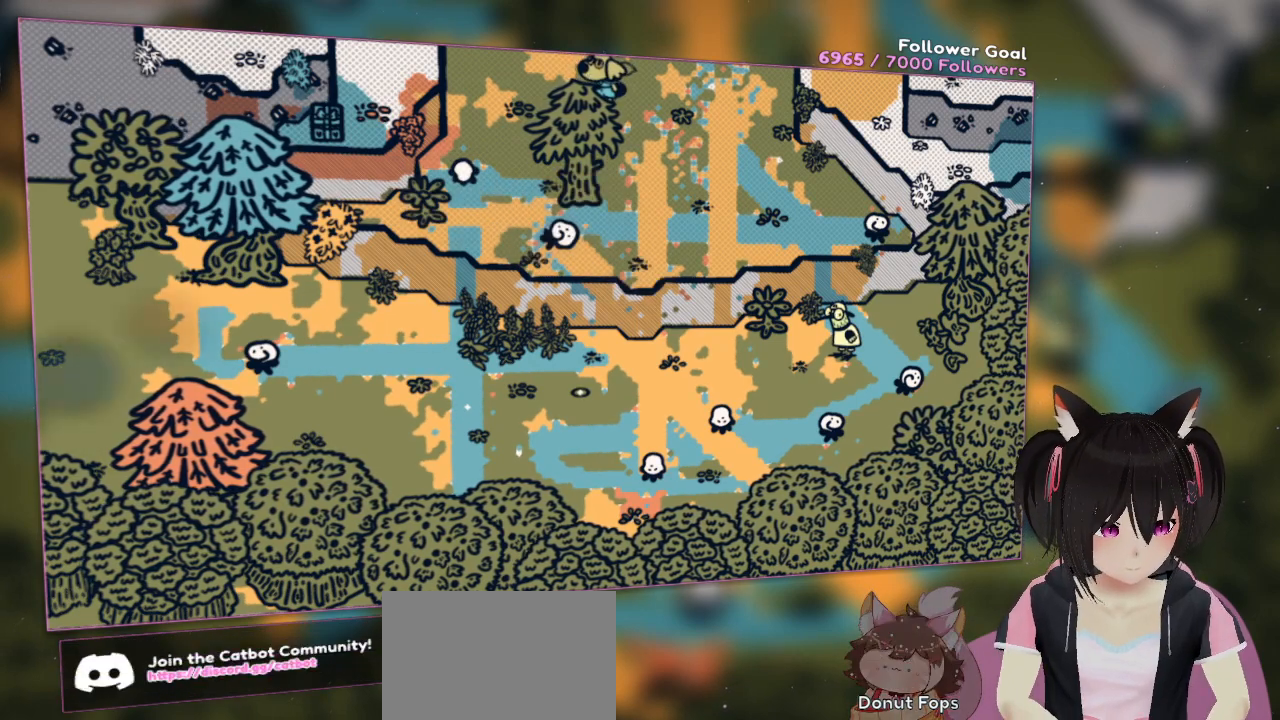
{"buttons": [], "left_stick": "center", "right_stick": "center", "events": []}
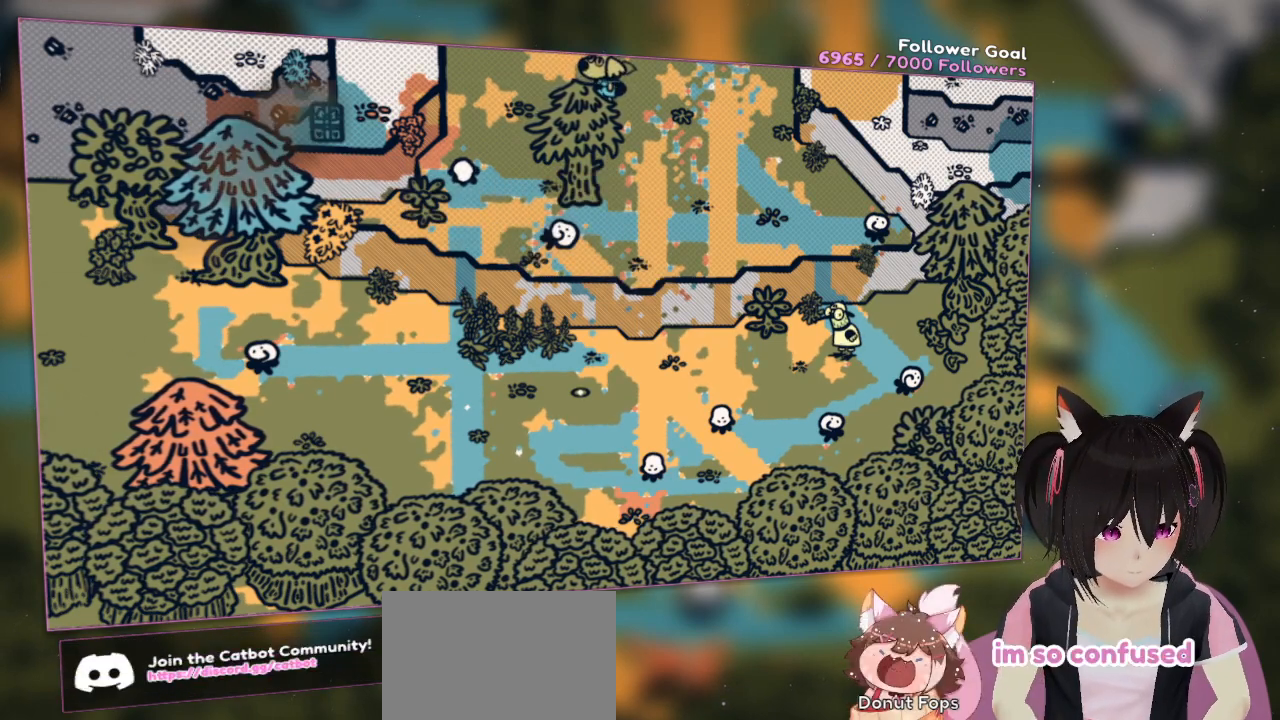
{"buttons": [], "left_stick": "center", "right_stick": "center", "events": []}
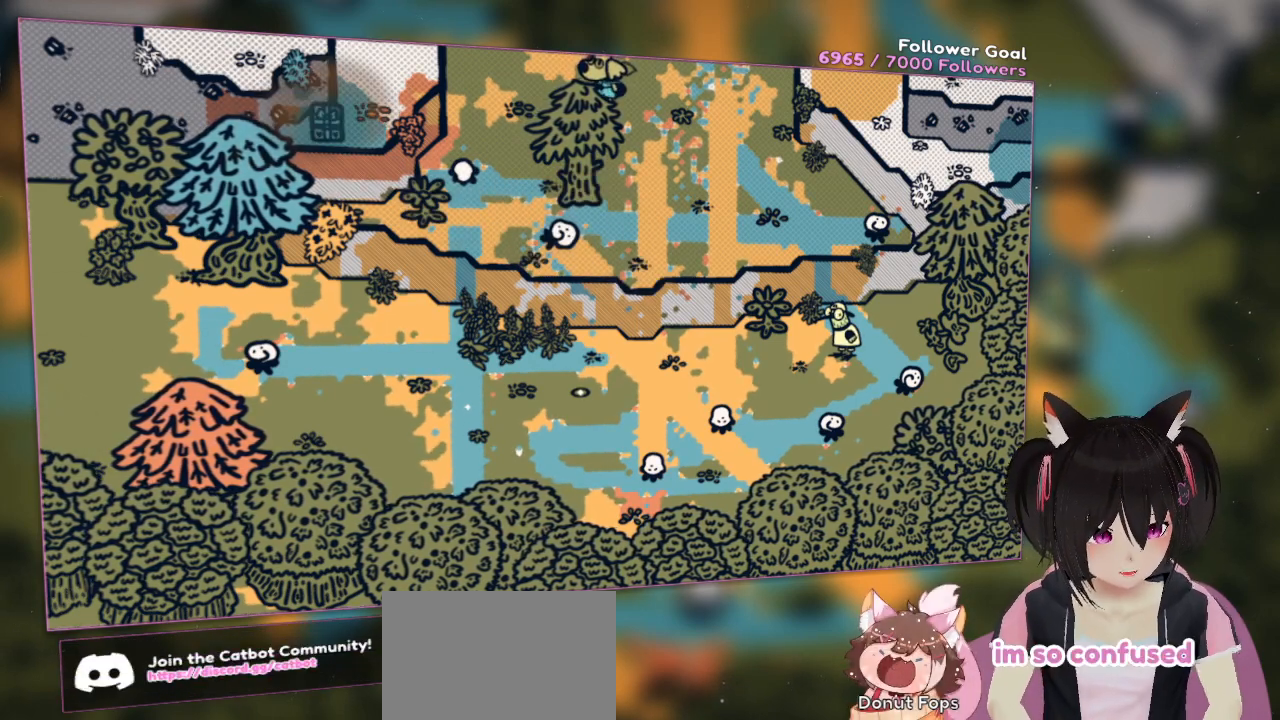
{"buttons": [], "left_stick": "left", "right_stick": "center", "events": [[300, "left_stick", "left"]]}
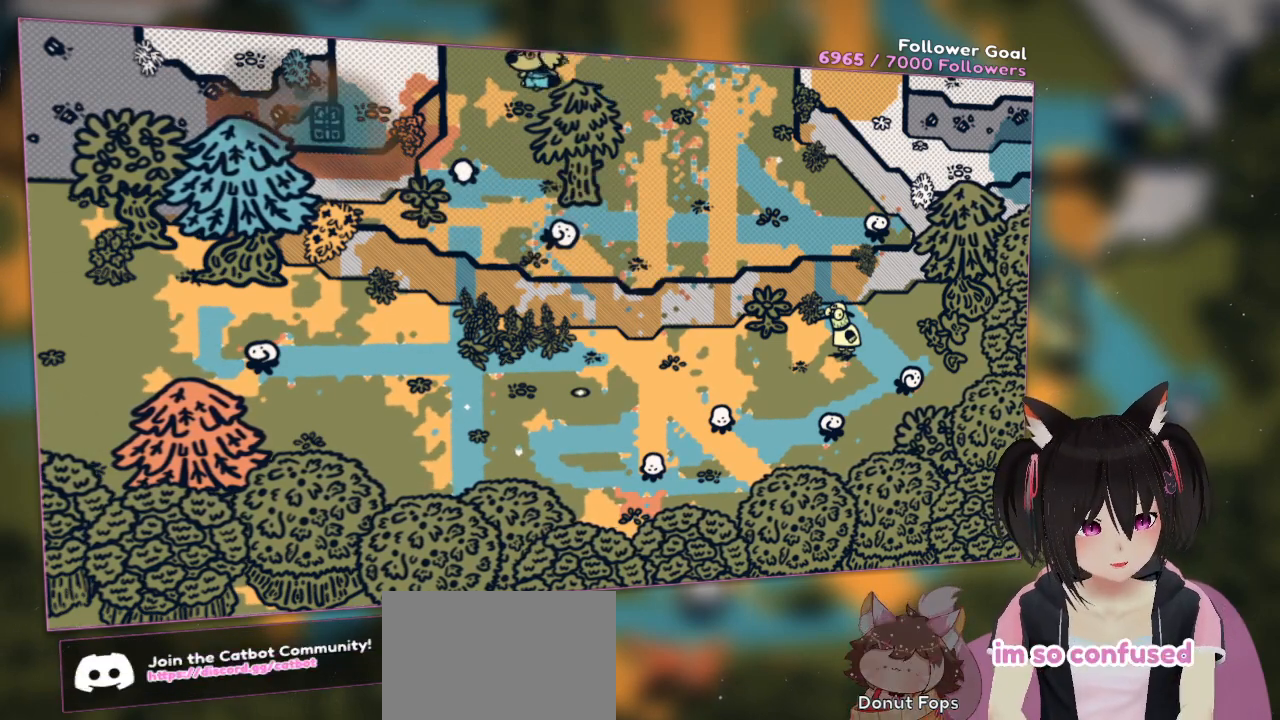
{"buttons": [], "left_stick": "center", "right_stick": "center", "events": [[200, "right_stick", "up"], [233, "left_stick", "up-left"], [333, "right_stick", "center"], [367, "left_stick", "center"]]}
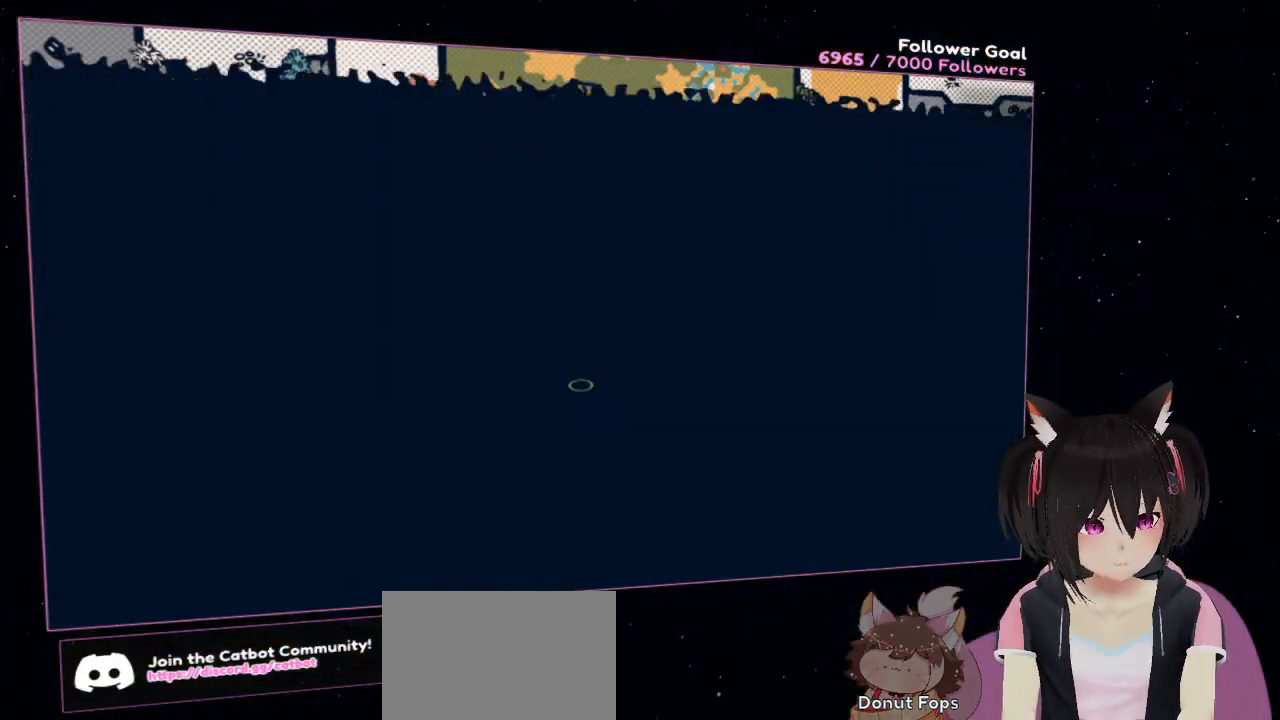
{"buttons": [], "left_stick": "up", "right_stick": "center", "events": [[350, "left_stick", "up"]]}